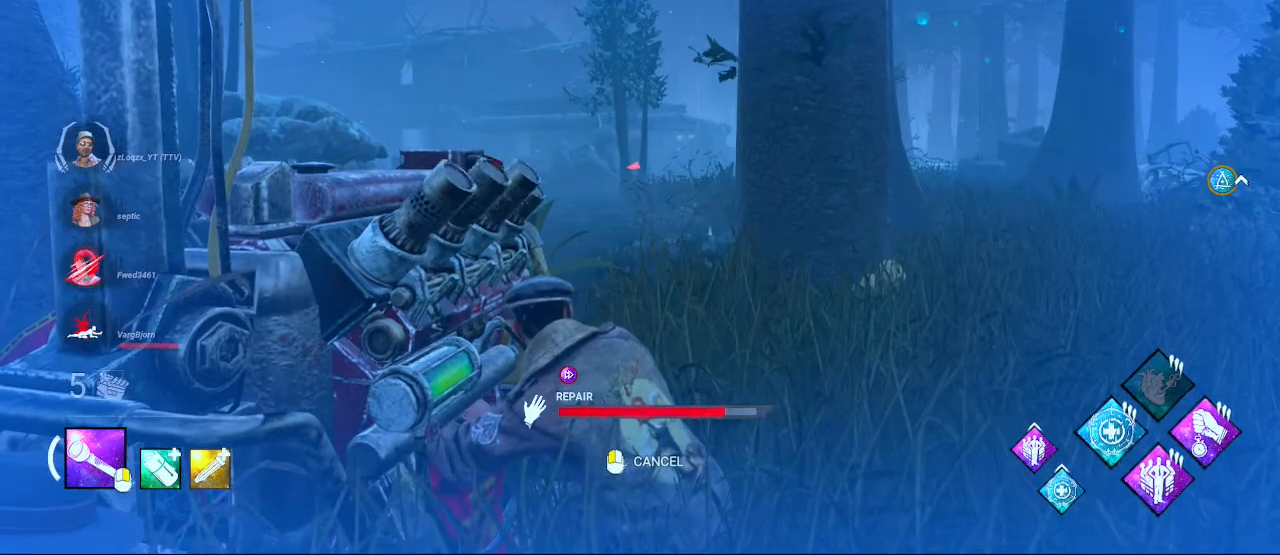
Gameplay with keyboard and mouse; each line is a JSON object with the keys and mouse buttons held at the frame after it. "events" lists presses ("down") and releases ("up") of "1", "2", "3", "4", "5", "a", "alt", "c", "caps_lock", "ctrl", "d", "e", "f", "g", "q", "r", "s", "shift", "space", "t", "tab", "v", "w", "x", "z", "mouse_left", "mouse_wheel" and "mouse_right" between this image and that frame as [ms after this image, input, new state], when the widget could be followed in between. "mouse_left", "mouse_wheel", "mouse_right" = the "left", "wheel", "right" buttons of the "mouse" list. No other keys are recorded. "wheel" means that the mouse wheel is clicked or scrolled. Not read: mouse_move.
{"keys": ["space"], "mouse": [], "events": [[483, "space", "down"]]}
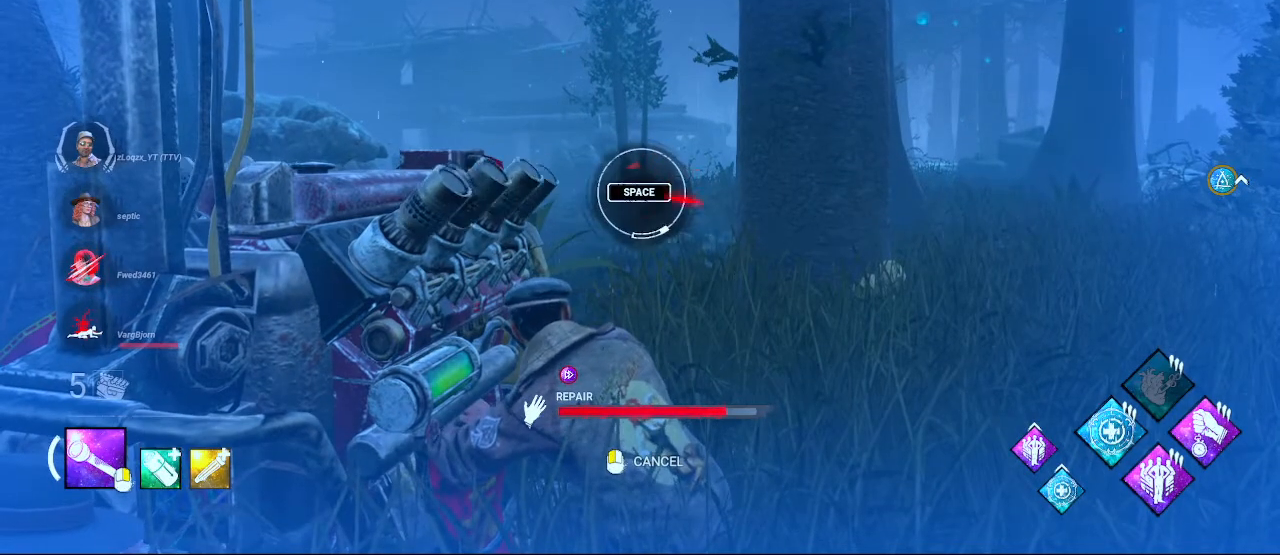
{"keys": [], "mouse": [], "events": [[183, "space", "up"]]}
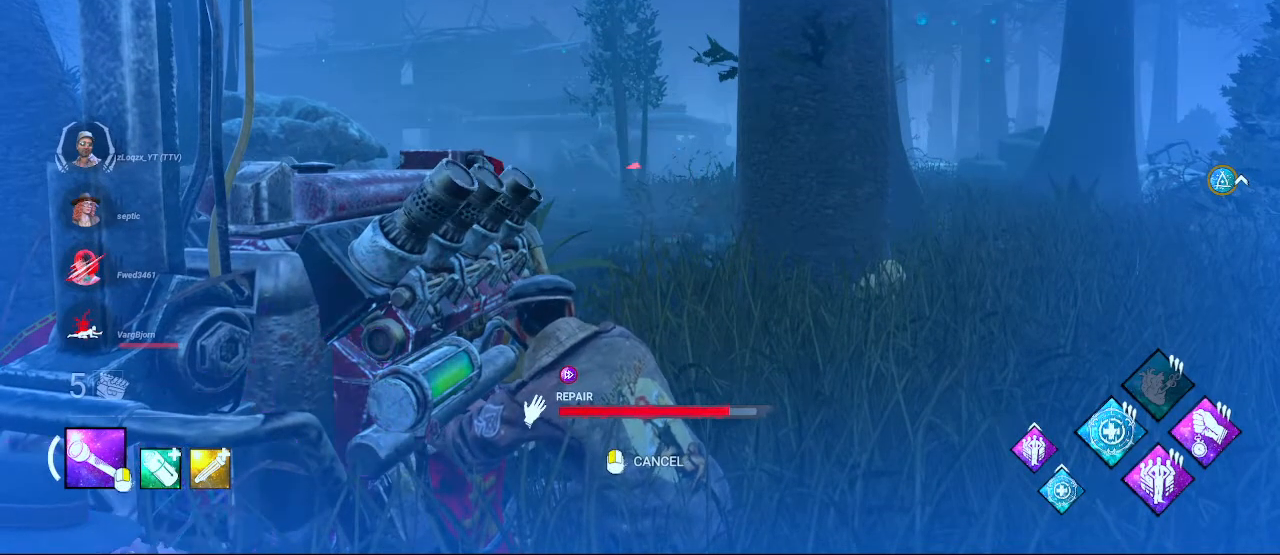
{"keys": [], "mouse": [], "events": []}
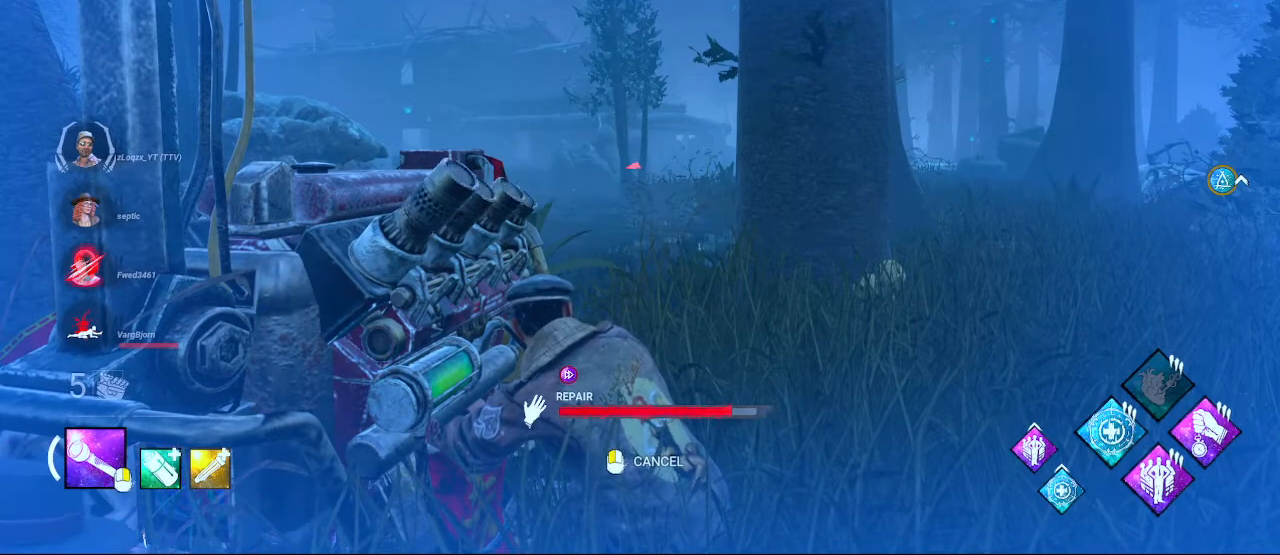
{"keys": [], "mouse": [], "events": []}
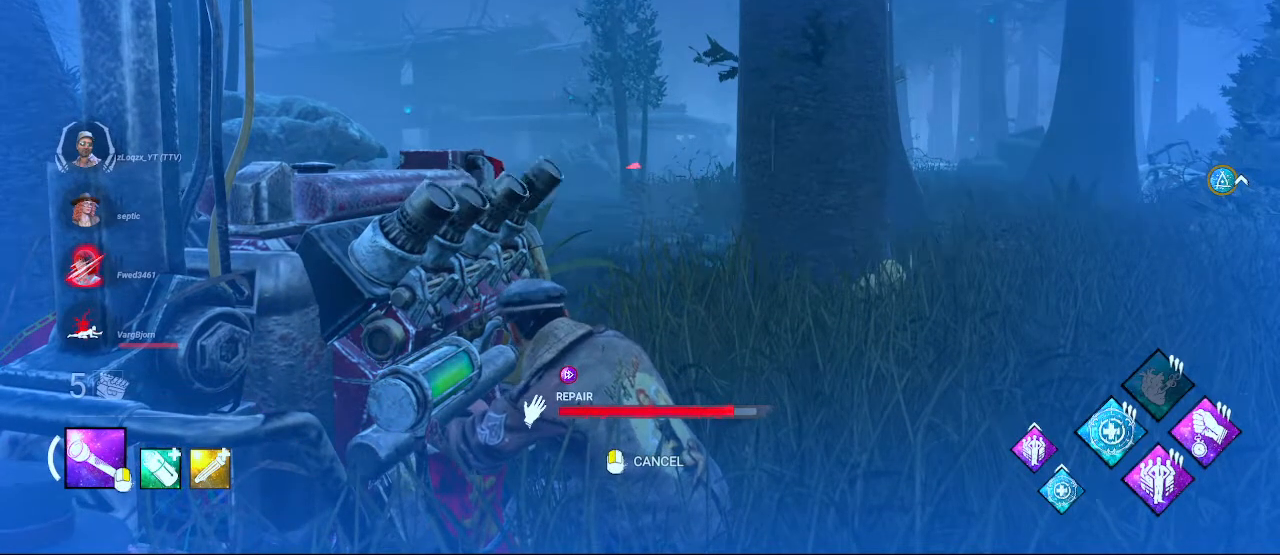
{"keys": [], "mouse": [], "events": []}
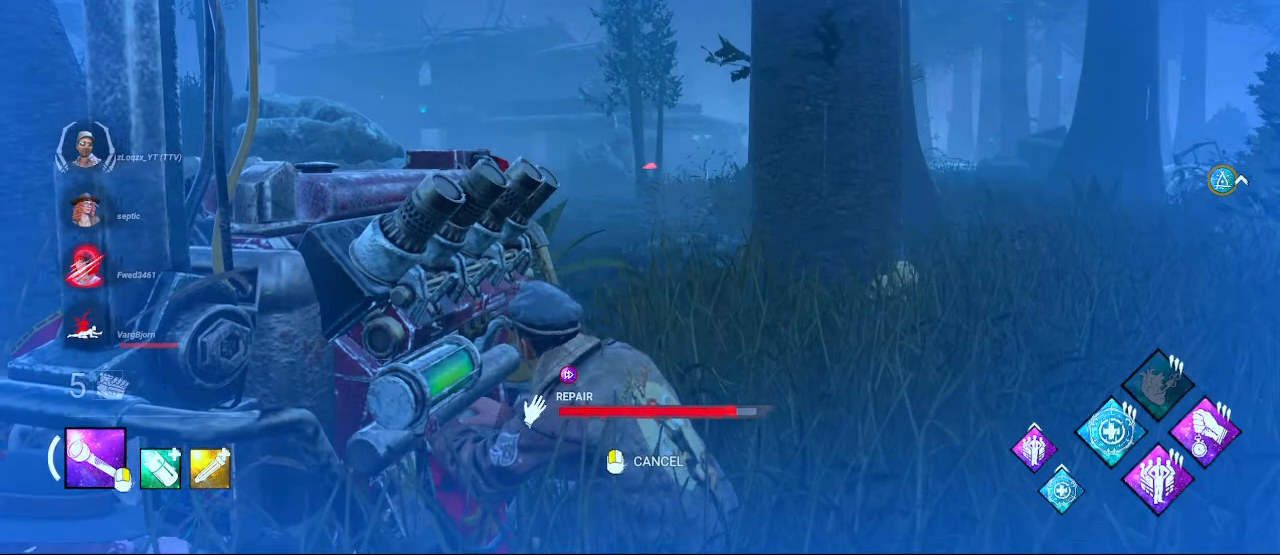
{"keys": [], "mouse": [], "events": []}
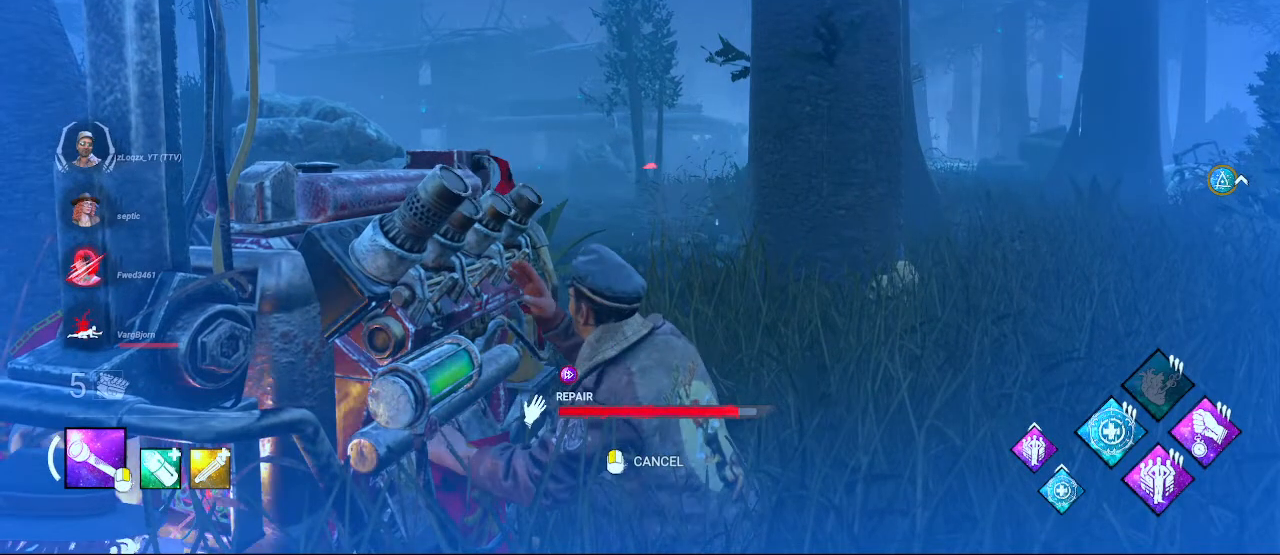
{"keys": [], "mouse": [], "events": []}
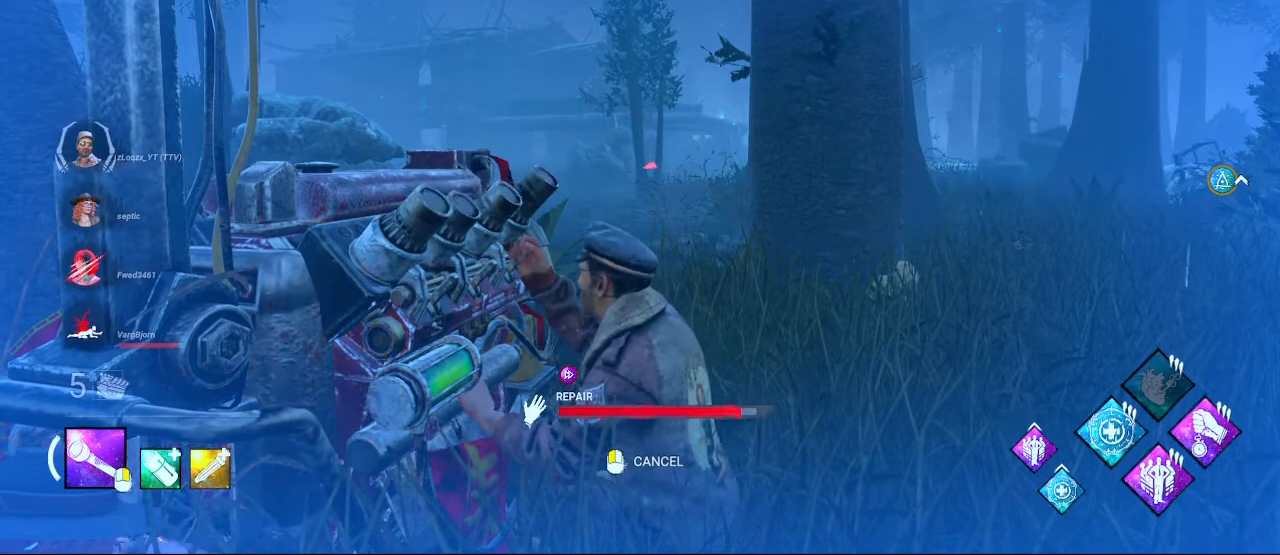
{"keys": [], "mouse": [], "events": []}
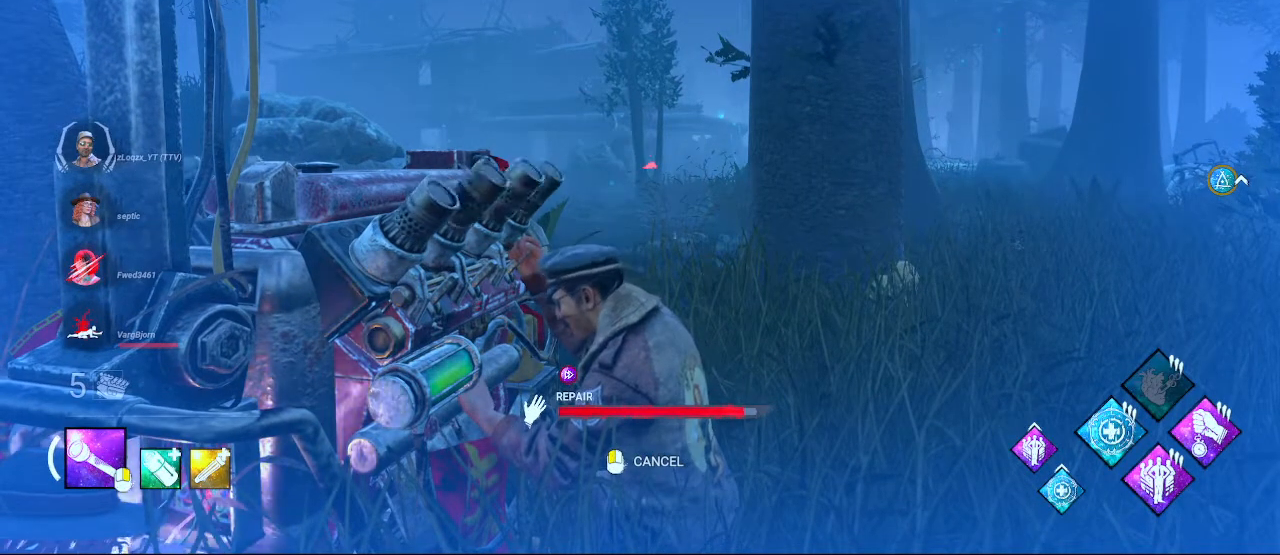
{"keys": [], "mouse": [], "events": [[300, "ctrl", "down"], [467, "ctrl", "up"]]}
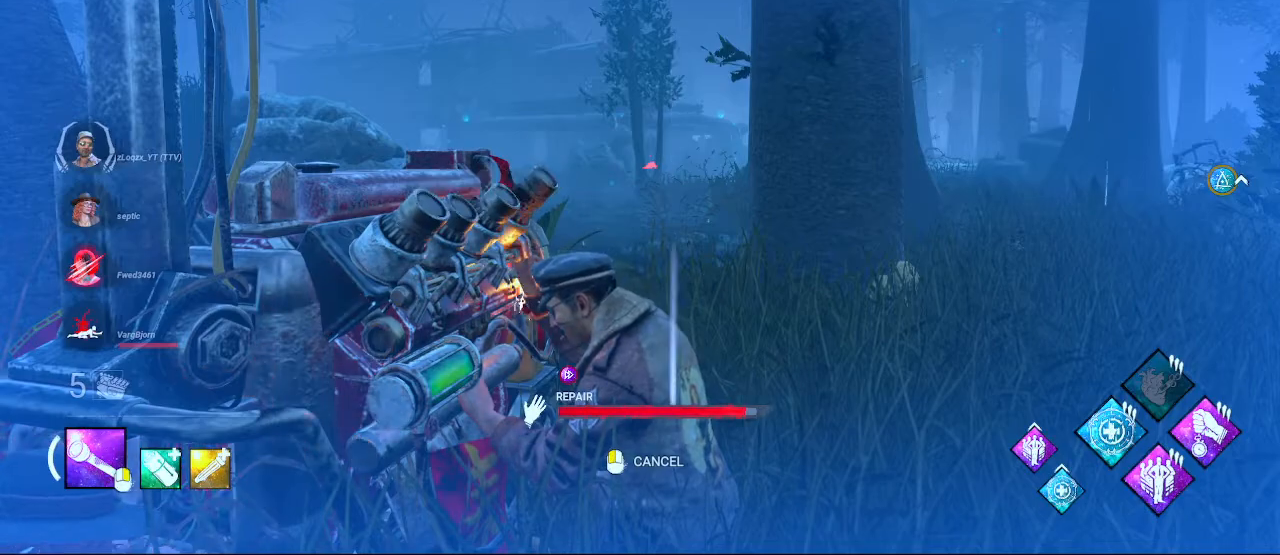
{"keys": ["w"], "mouse": ["right"], "events": [[50, "w", "down"], [150, "shift", "down"], [367, "shift", "up"], [433, "mouse_right", "down"]]}
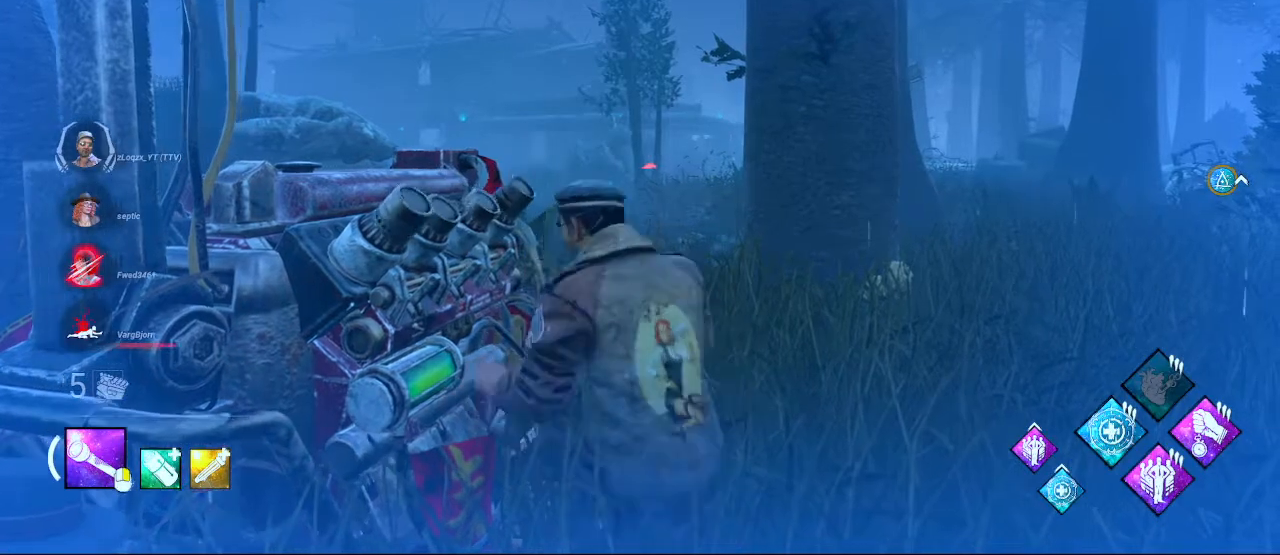
{"keys": ["shift", "w"], "mouse": [], "events": [[17, "mouse_right", "up"], [250, "shift", "down"]]}
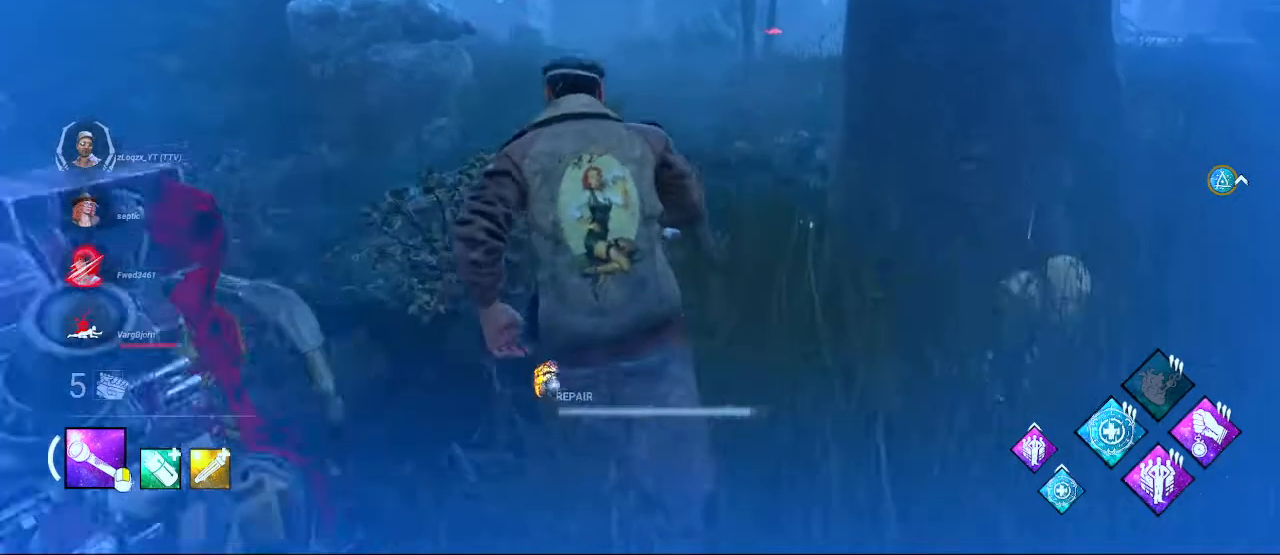
{"keys": ["shift", "w"], "mouse": [], "events": []}
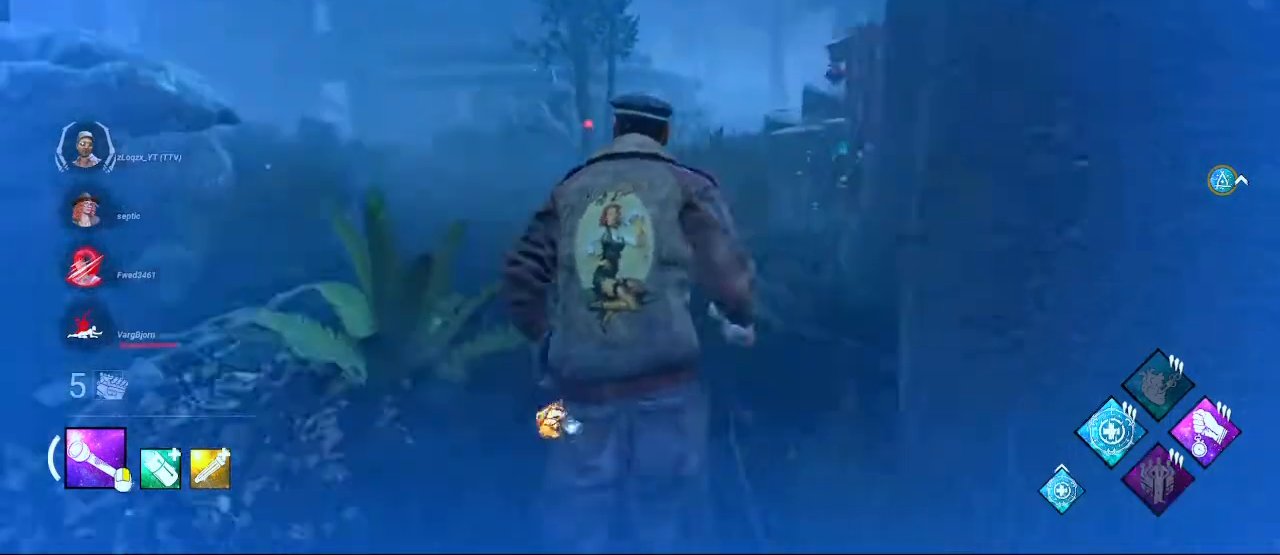
{"keys": ["w"], "mouse": [], "events": [[383, "shift", "up"]]}
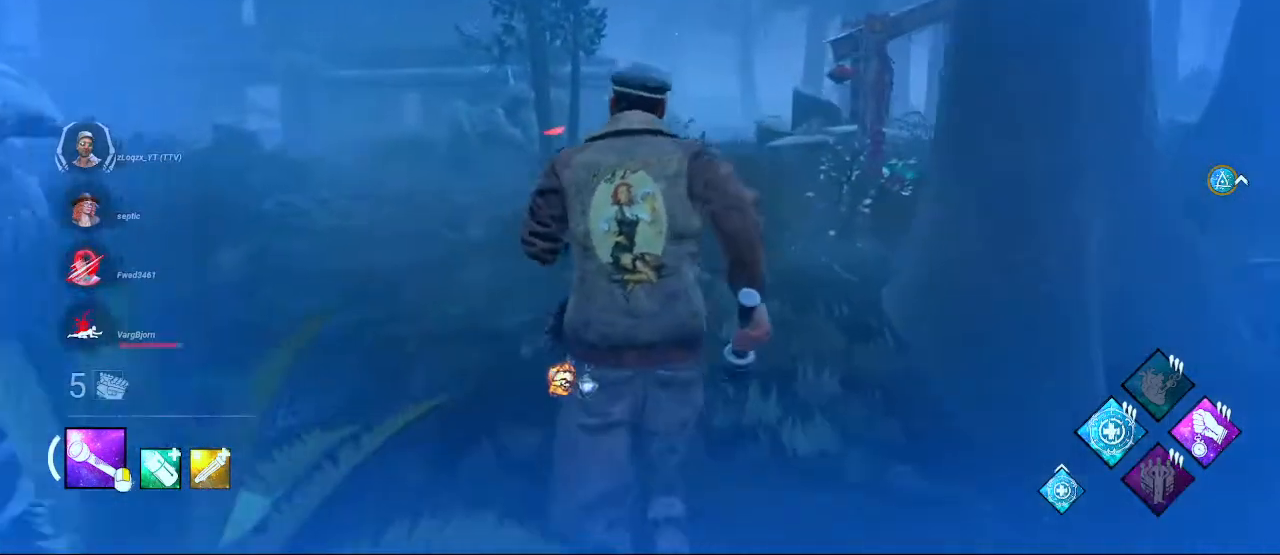
{"keys": ["shift", "w"], "mouse": [], "events": [[200, "shift", "down"]]}
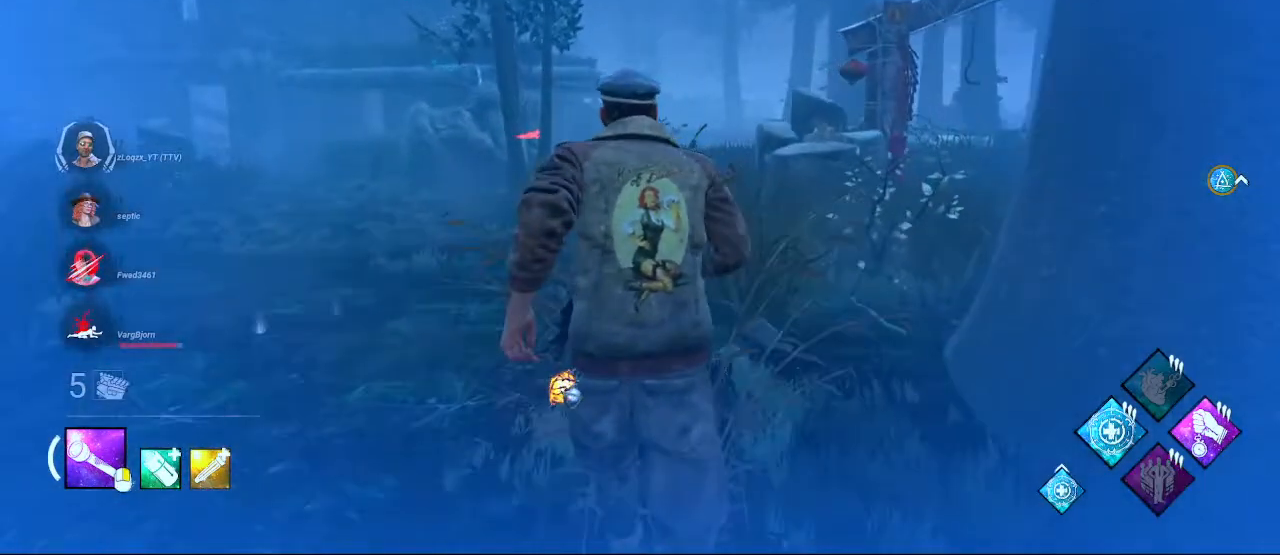
{"keys": ["shift", "w"], "mouse": [], "events": []}
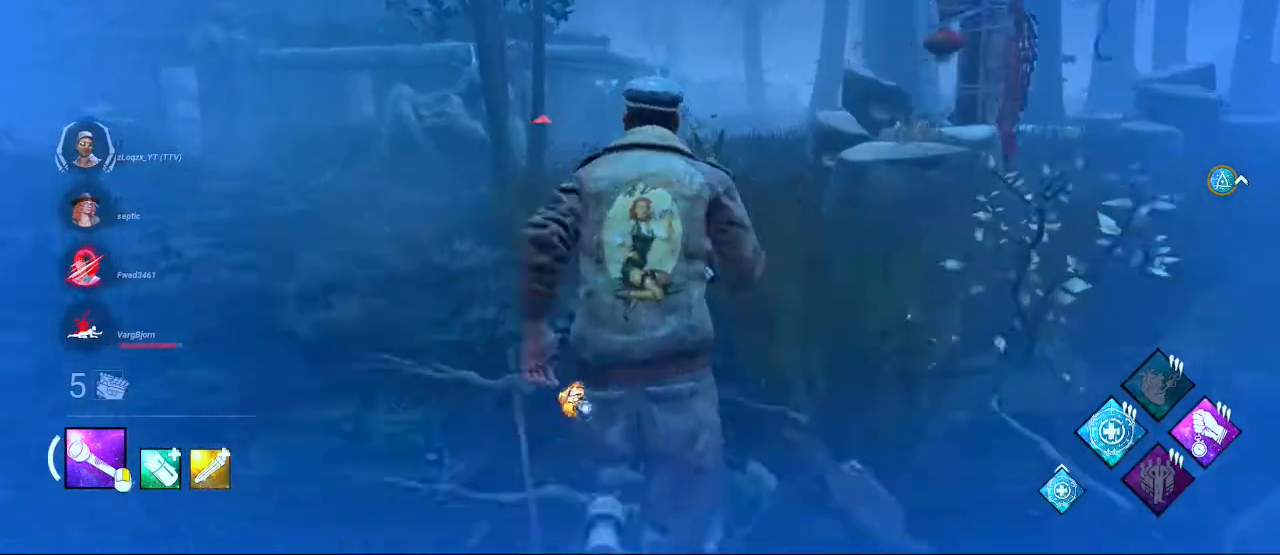
{"keys": ["shift", "w"], "mouse": [], "events": [[183, "d", "down"], [333, "d", "up"]]}
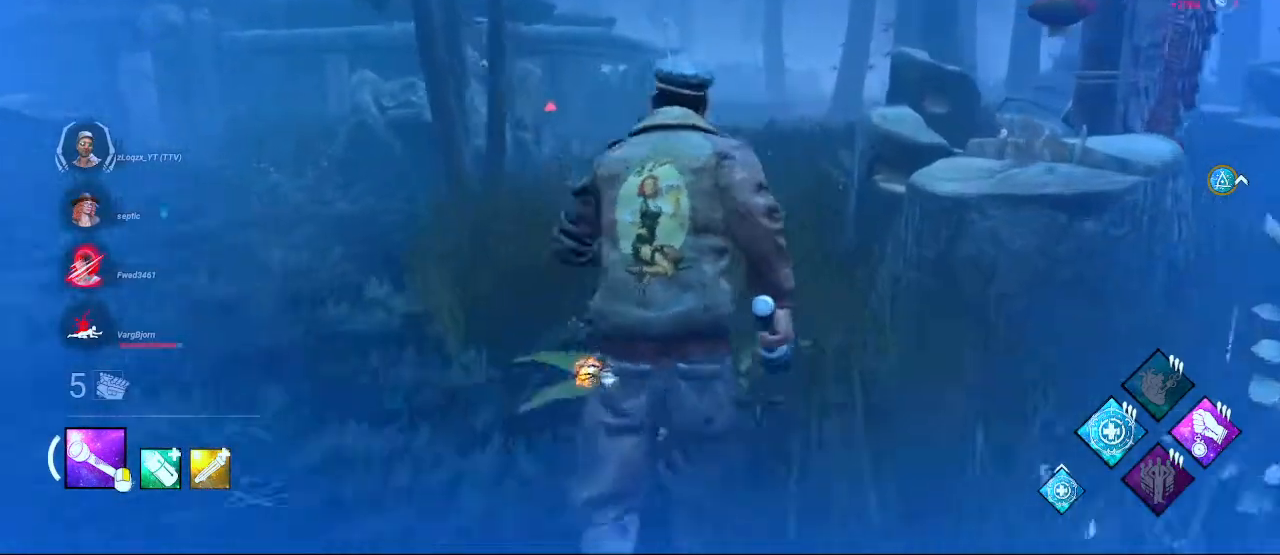
{"keys": ["shift", "w"], "mouse": [], "events": [[317, "d", "down"], [450, "d", "up"]]}
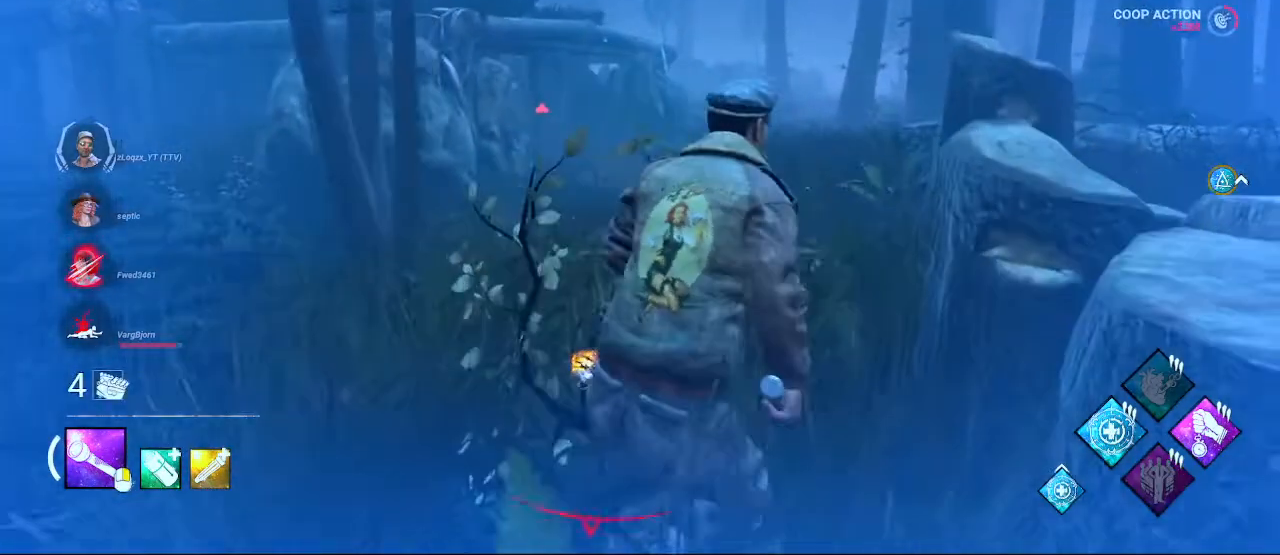
{"keys": ["d", "shift", "w"], "mouse": [], "events": [[383, "d", "down"]]}
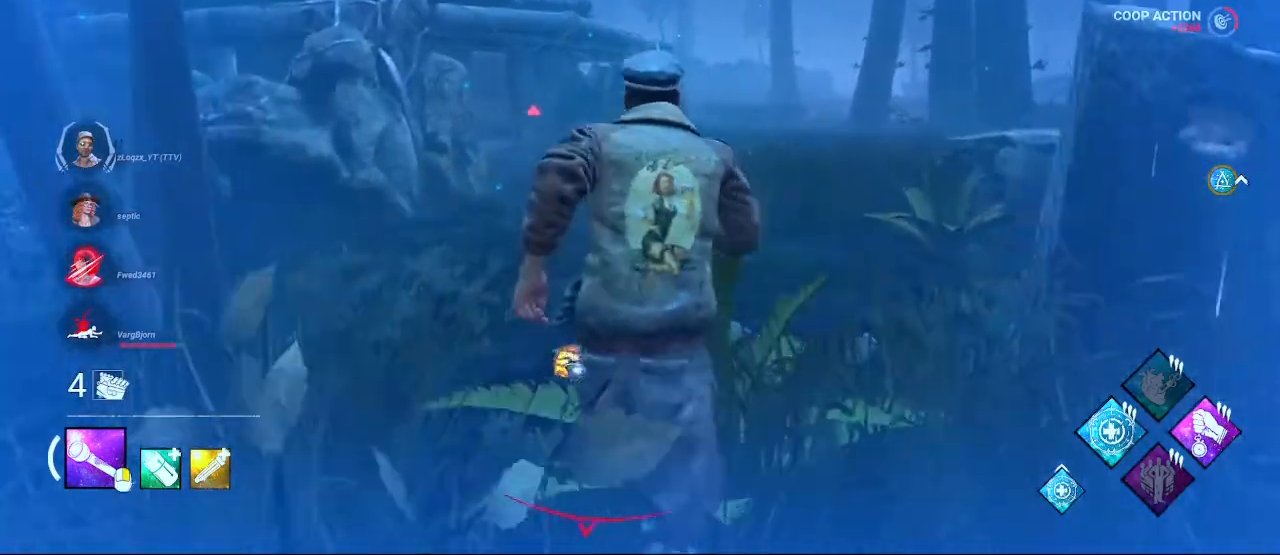
{"keys": ["d", "shift", "w"], "mouse": [], "events": [[17, "d", "up"], [383, "d", "down"]]}
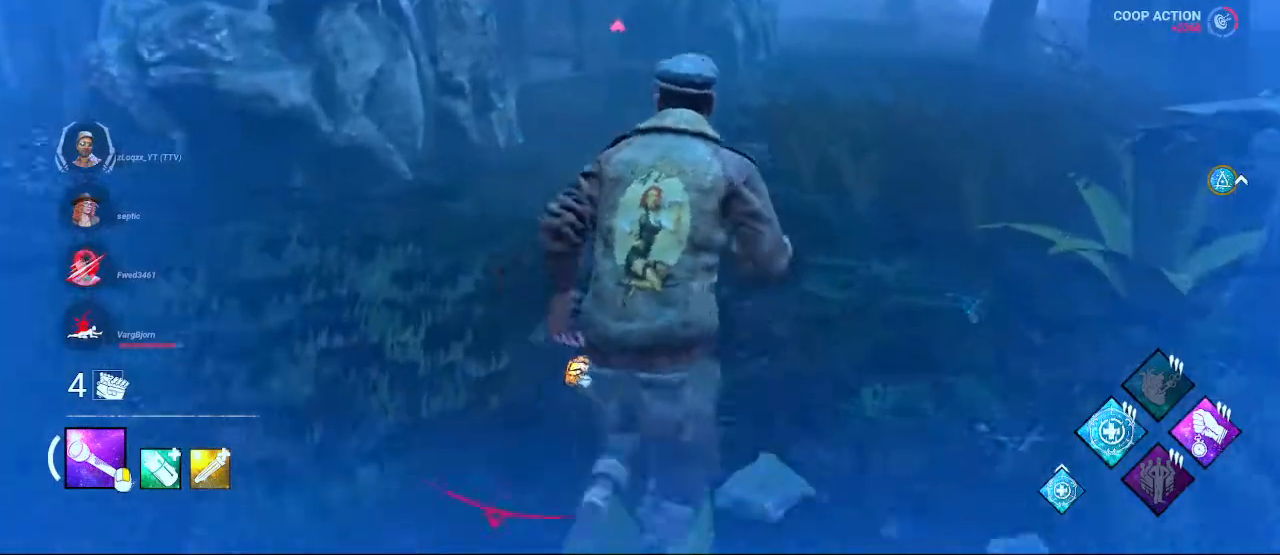
{"keys": ["shift", "w"], "mouse": [], "events": [[33, "d", "up"], [133, "d", "down"], [267, "d", "up"], [367, "d", "down"], [450, "d", "up"]]}
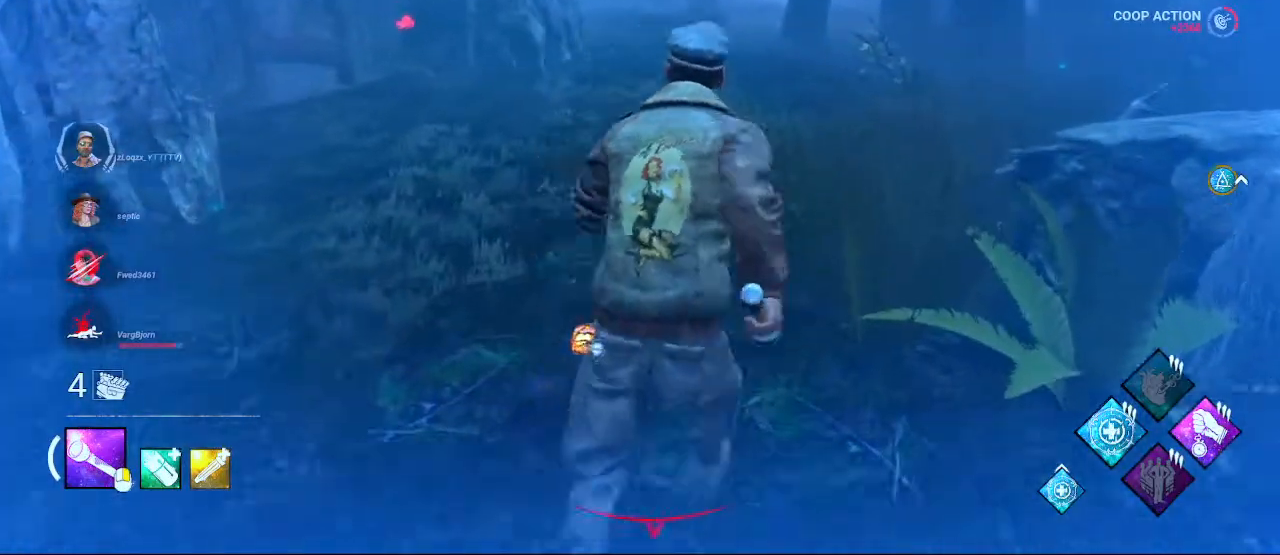
{"keys": ["shift", "w"], "mouse": [], "events": [[383, "d", "down"], [467, "d", "up"]]}
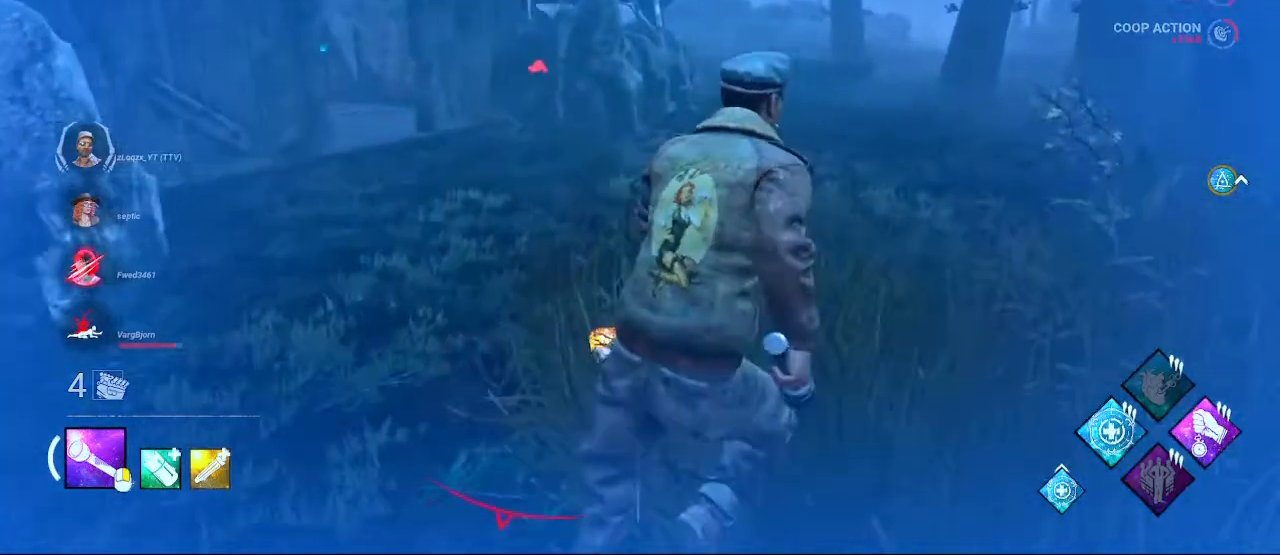
{"keys": ["shift", "w"], "mouse": [], "events": [[67, "d", "down"], [200, "d", "up"], [350, "d", "down"], [483, "d", "up"]]}
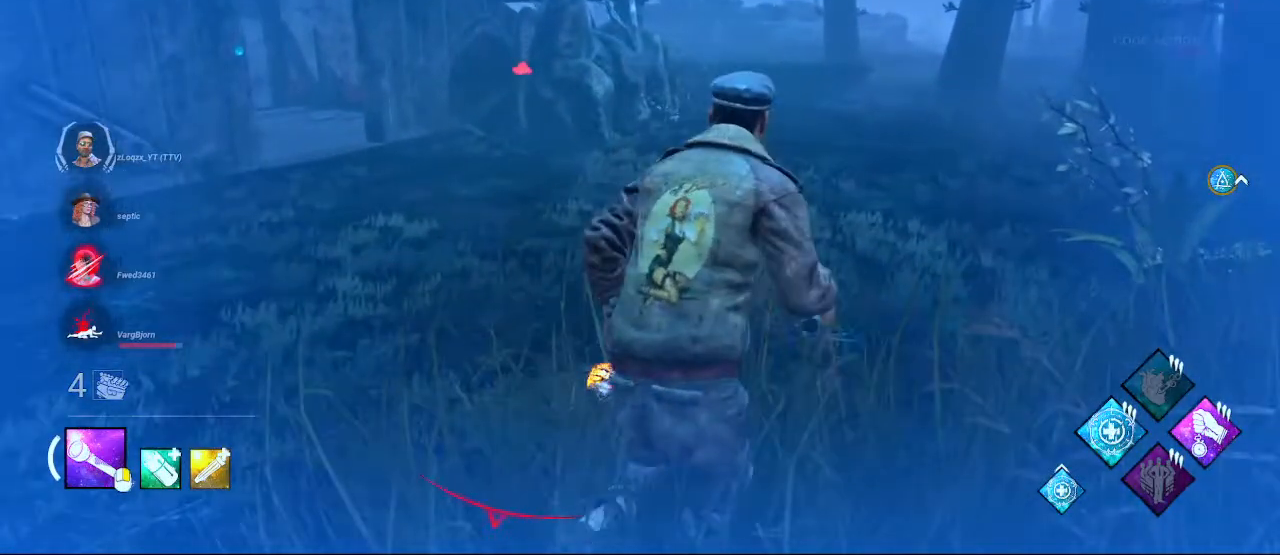
{"keys": ["shift", "w"], "mouse": [], "events": []}
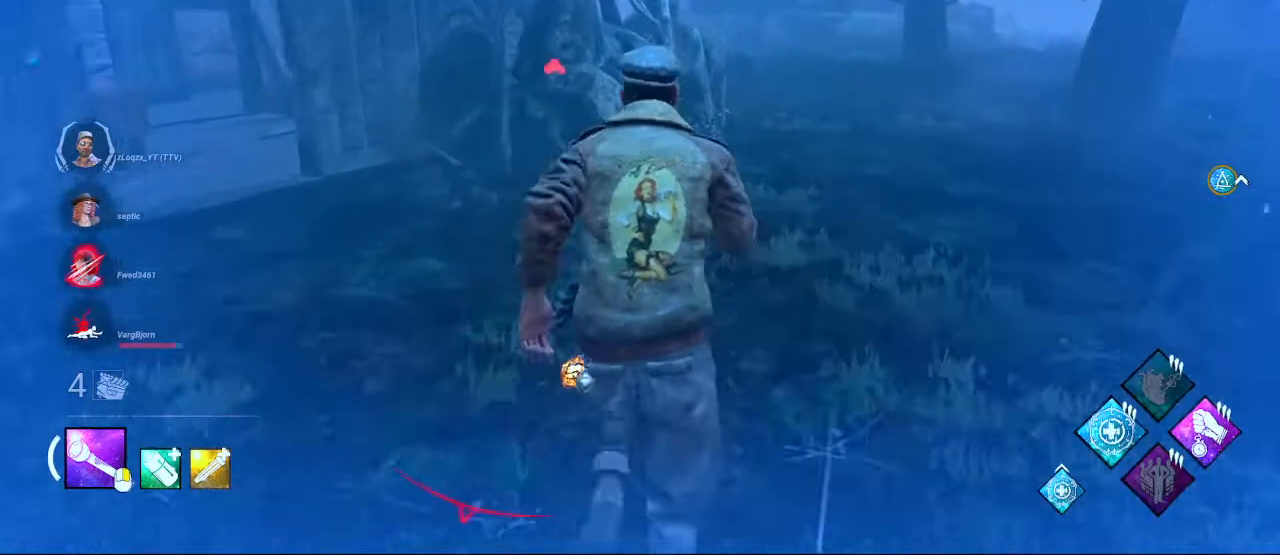
{"keys": ["shift", "w"], "mouse": [], "events": [[333, "d", "down"], [467, "d", "up"]]}
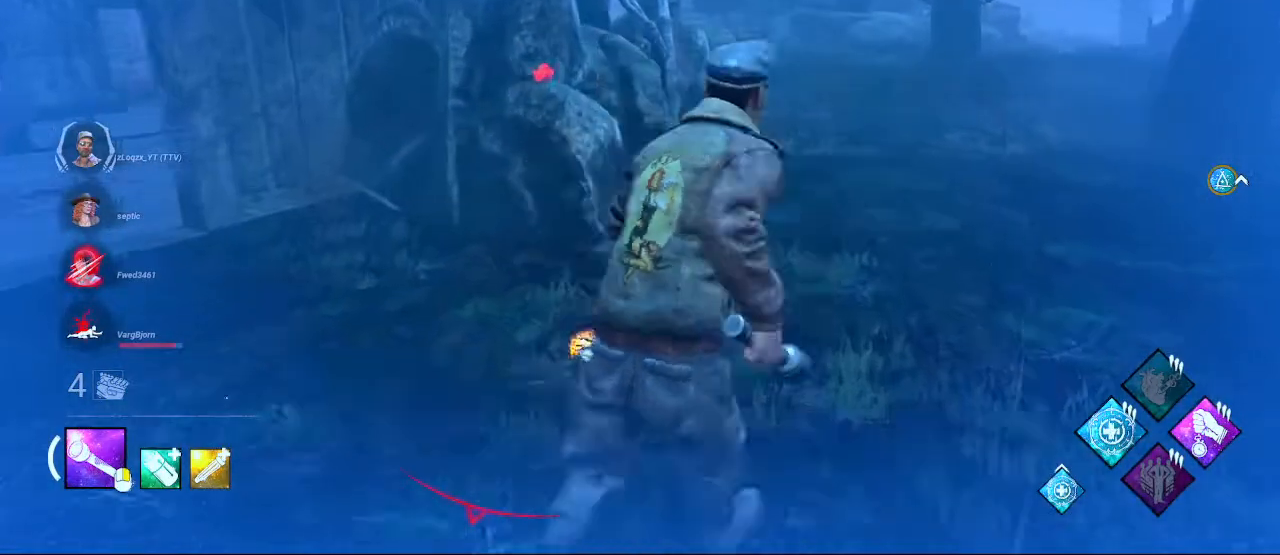
{"keys": ["shift", "w"], "mouse": [], "events": [[117, "d", "down"], [250, "d", "up"], [350, "d", "down"], [433, "d", "up"]]}
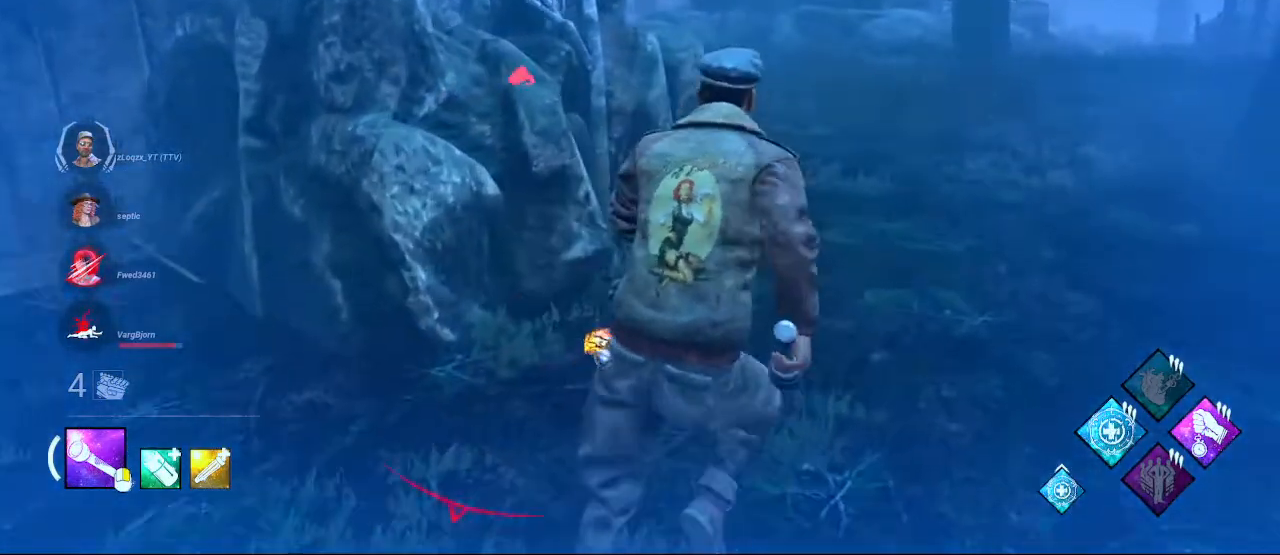
{"keys": ["shift", "w"], "mouse": [], "events": [[83, "d", "down"], [167, "d", "up"], [317, "d", "down"], [417, "d", "up"]]}
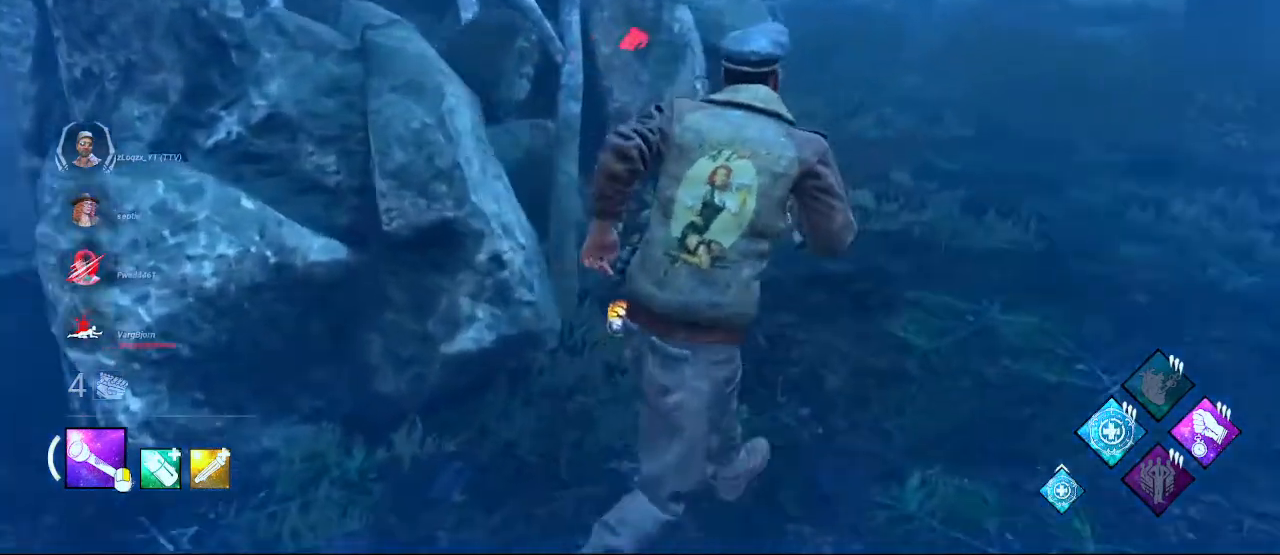
{"keys": ["shift", "w"], "mouse": [], "events": [[50, "d", "down"], [183, "d", "up"], [233, "d", "down"], [417, "d", "up"]]}
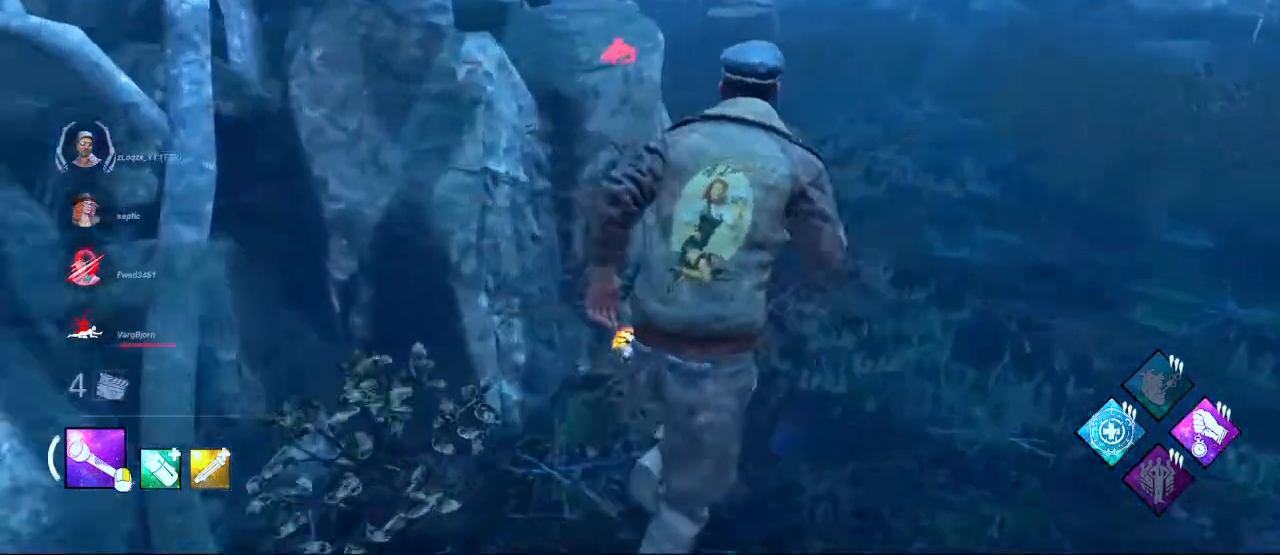
{"keys": ["shift", "w"], "mouse": [], "events": [[67, "d", "down"], [200, "d", "up"], [300, "d", "down"], [383, "d", "up"]]}
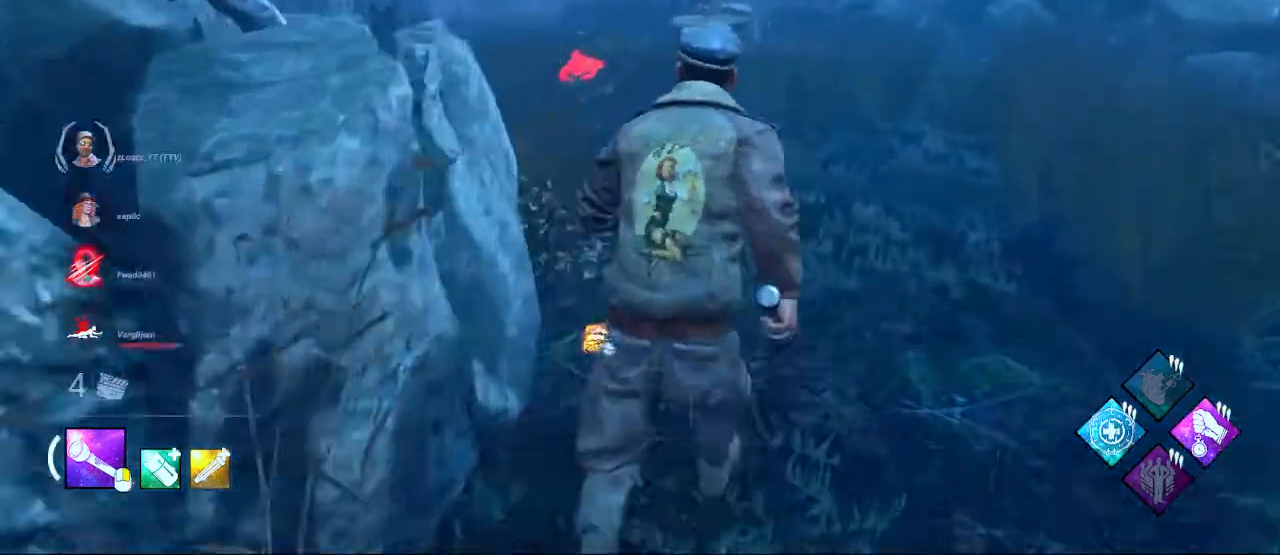
{"keys": ["shift", "w"], "mouse": [], "events": []}